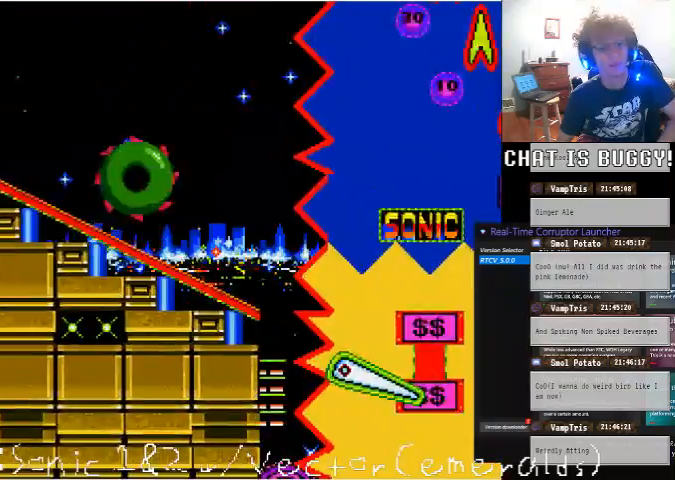
Gameplay with a controller (Xbox layout); each line is a JSON object with the inputs held at the frame after it (dt_ms = milliseconds from this image to that frame). "events" lists button and stick changes between this image and that frame as [ms after this image, input, new state], when the widget could be followed in between. Not read: L1 L2 L3 R1 R2 R3 X Y.
{"dt_ms": 500, "buttons": ["A"], "left_stick": "center", "right_stick": "center"}
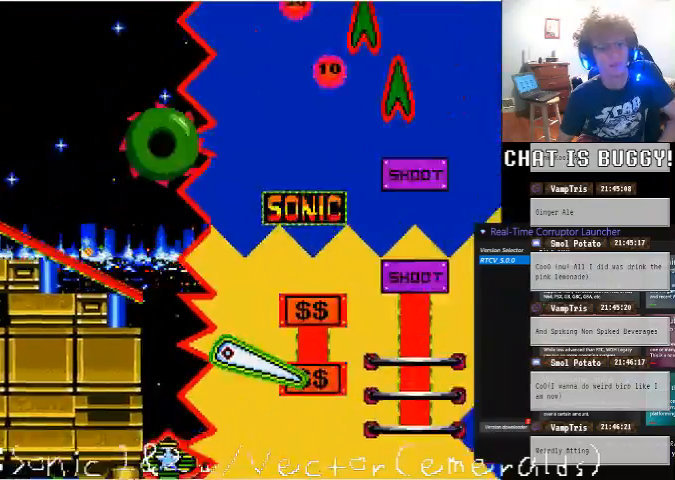
{"dt_ms": 500, "buttons": ["DPAD_LEFT"], "left_stick": "center", "right_stick": "center", "events": [[50, "A", "up"], [250, "DPAD_LEFT", "down"]]}
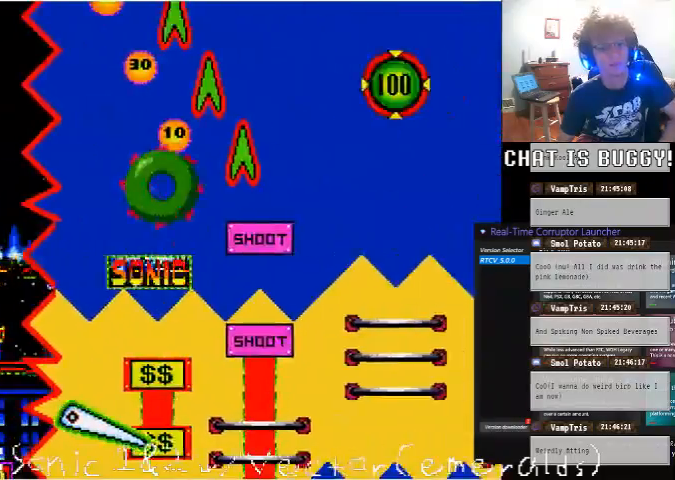
{"dt_ms": 1000, "buttons": [], "left_stick": "center", "right_stick": "center"}
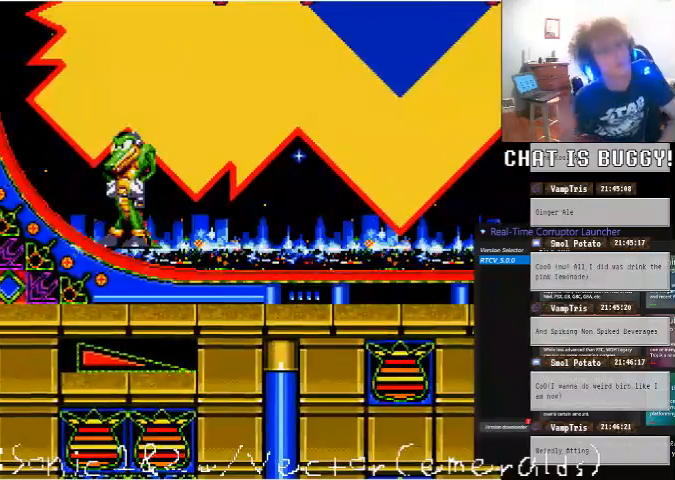
{"dt_ms": 500, "buttons": [], "left_stick": "center", "right_stick": "center", "events": []}
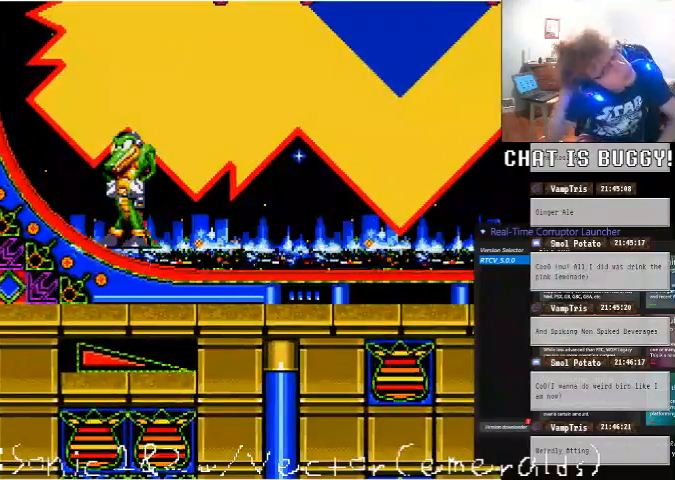
{"dt_ms": 500, "buttons": ["DPAD_DOWN"], "left_stick": "center", "right_stick": "center", "events": [[350, "DPAD_DOWN", "down"]]}
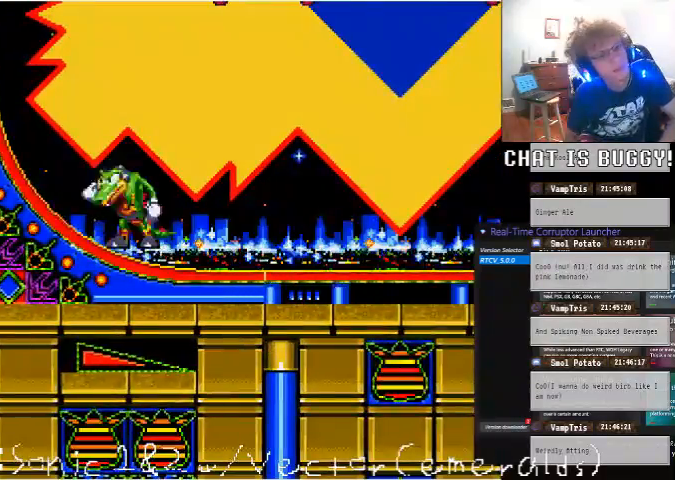
{"dt_ms": 500, "buttons": [], "left_stick": "center", "right_stick": "center"}